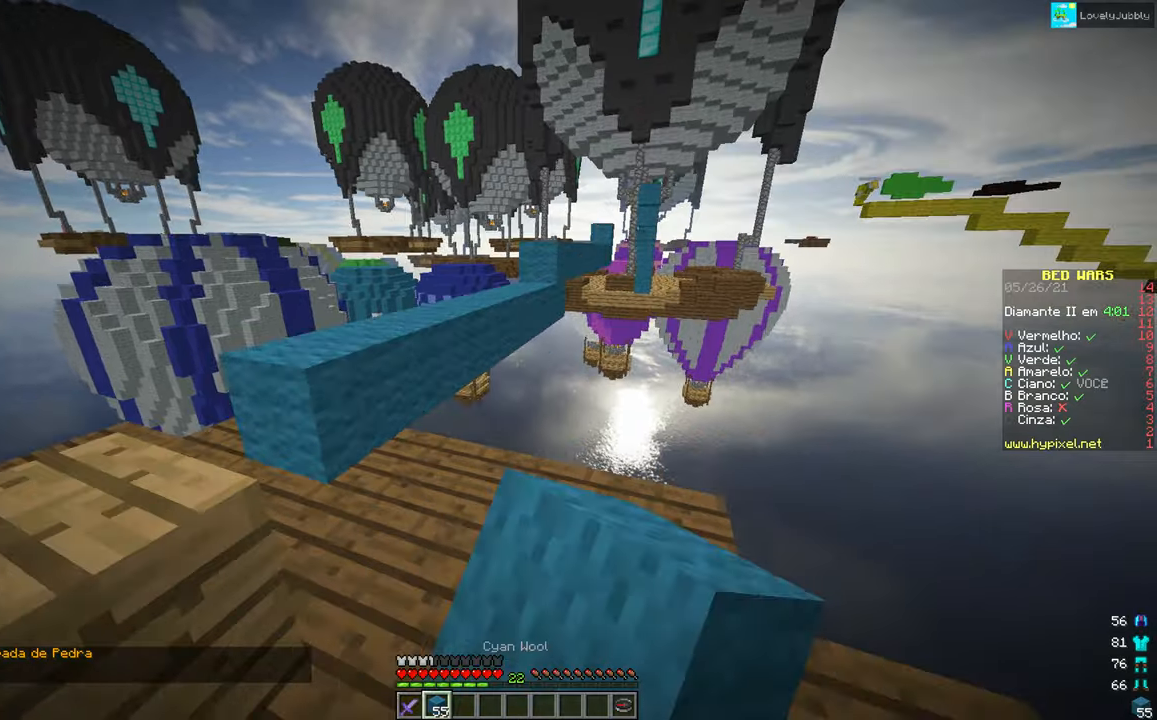
Gameplay with keyboard and mouse; each line is a JSON object with the keys and mouse buttons held at the frame after it. "events" lists presses ("down") and releases ("up") of "down", "left", "right", "up", "mouse_left" and "mouse_right" between this image and that frame as [ms after this image, input, new state], when the widget could be followed in between. "mouse_left", "mouse_right" = the "left", "right" buttons of the "mouse" list. No other keys are recorded. Fast repeated clicks can show as one long hold. Mouse movement is not recorded.
{"keys": ["left", "up"], "mouse": [], "events": [[217, "left", "down"]]}
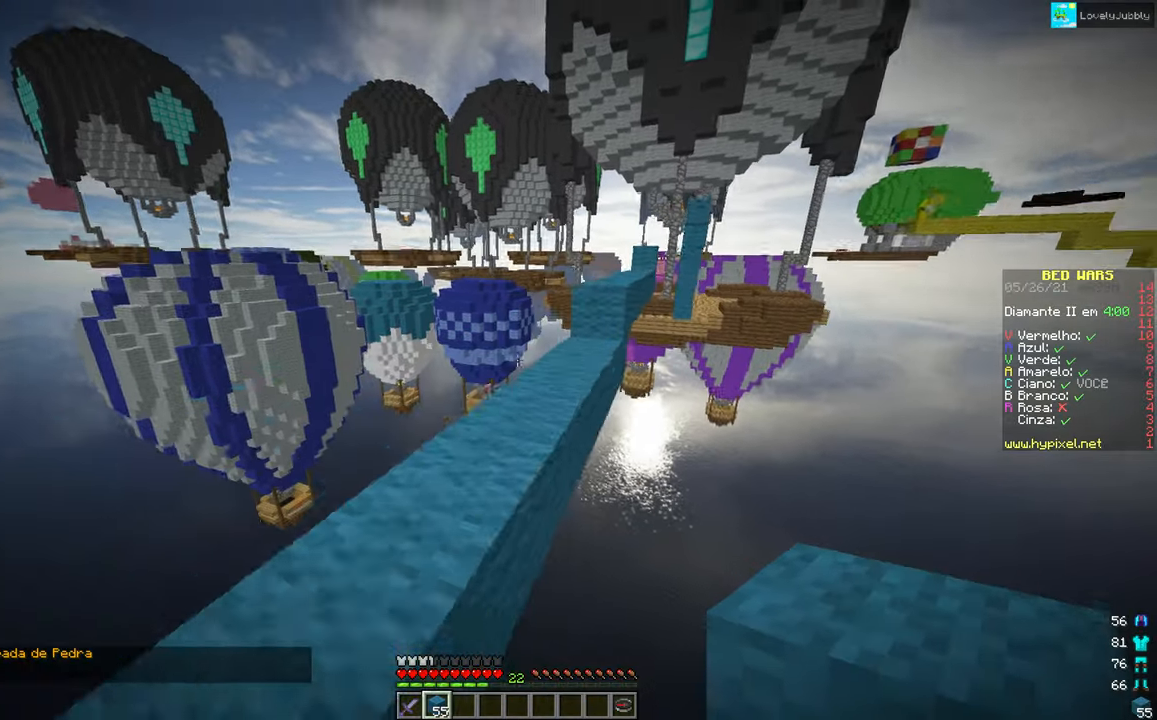
{"keys": ["up"], "mouse": ["left"], "events": [[17, "left", "up"], [300, "mouse_left", "down"], [434, "mouse_left", "up"], [484, "mouse_left", "down"]]}
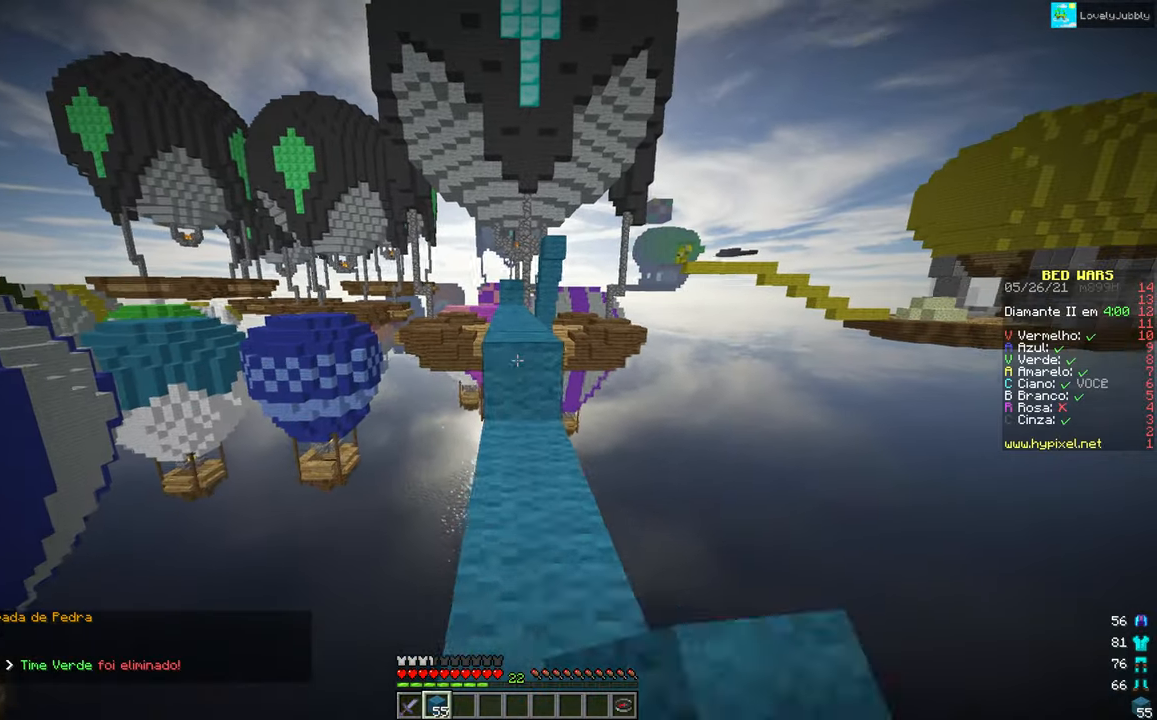
{"keys": ["up"], "mouse": [], "events": [[301, "mouse_left", "up"]]}
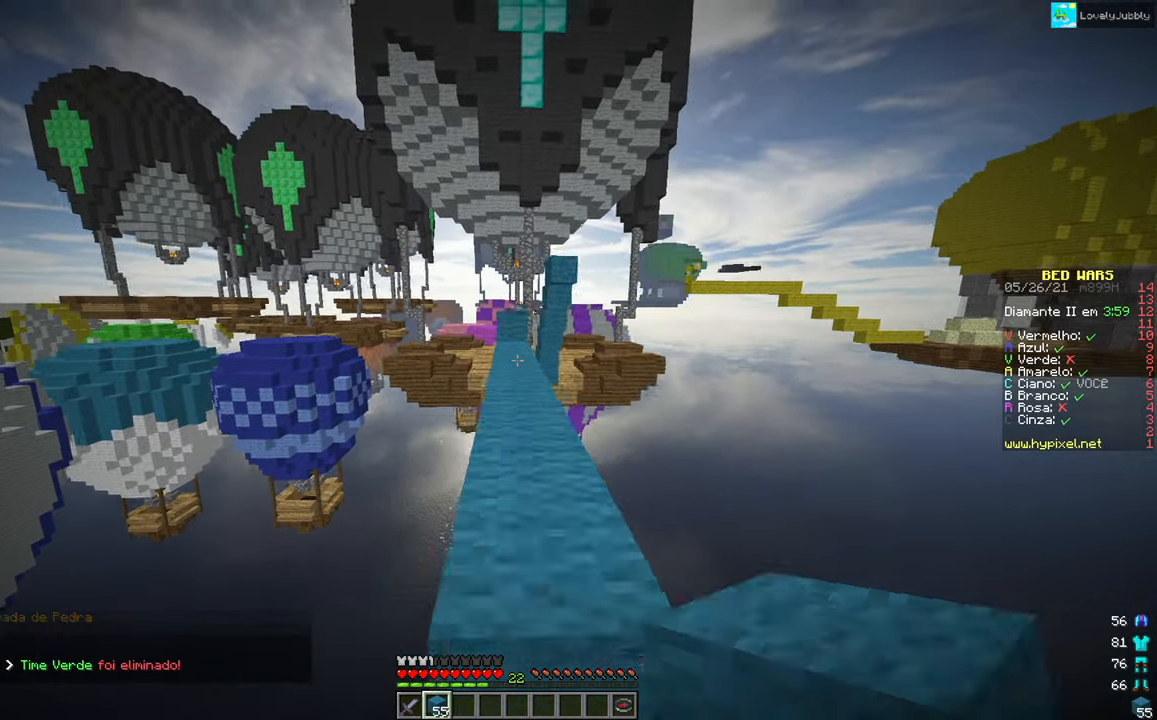
{"keys": ["up"], "mouse": [], "events": [[250, "mouse_left", "down"], [400, "mouse_left", "up"]]}
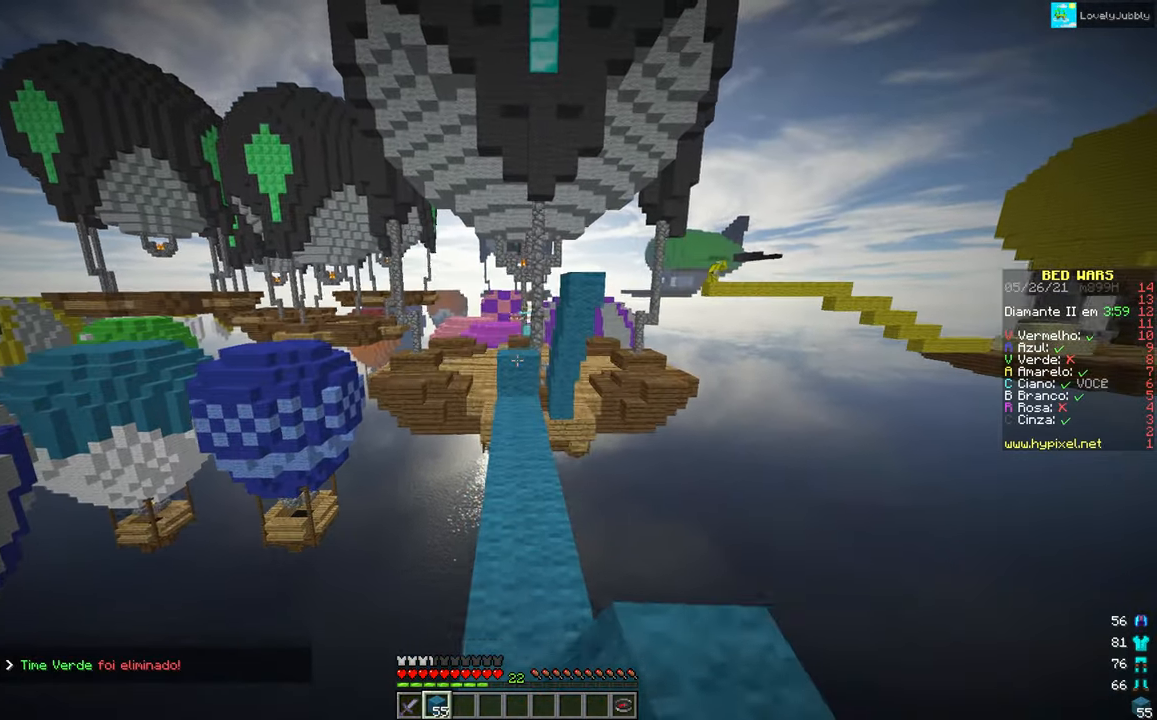
{"keys": ["up"], "mouse": [], "events": []}
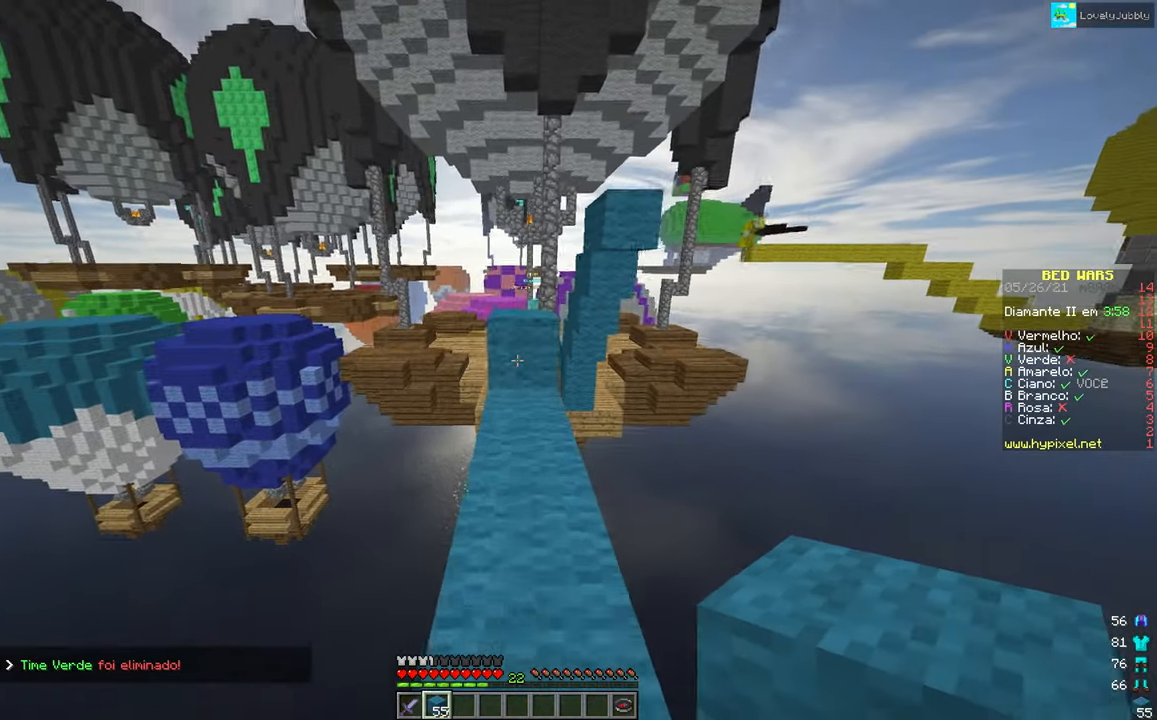
{"keys": ["up"], "mouse": [], "events": []}
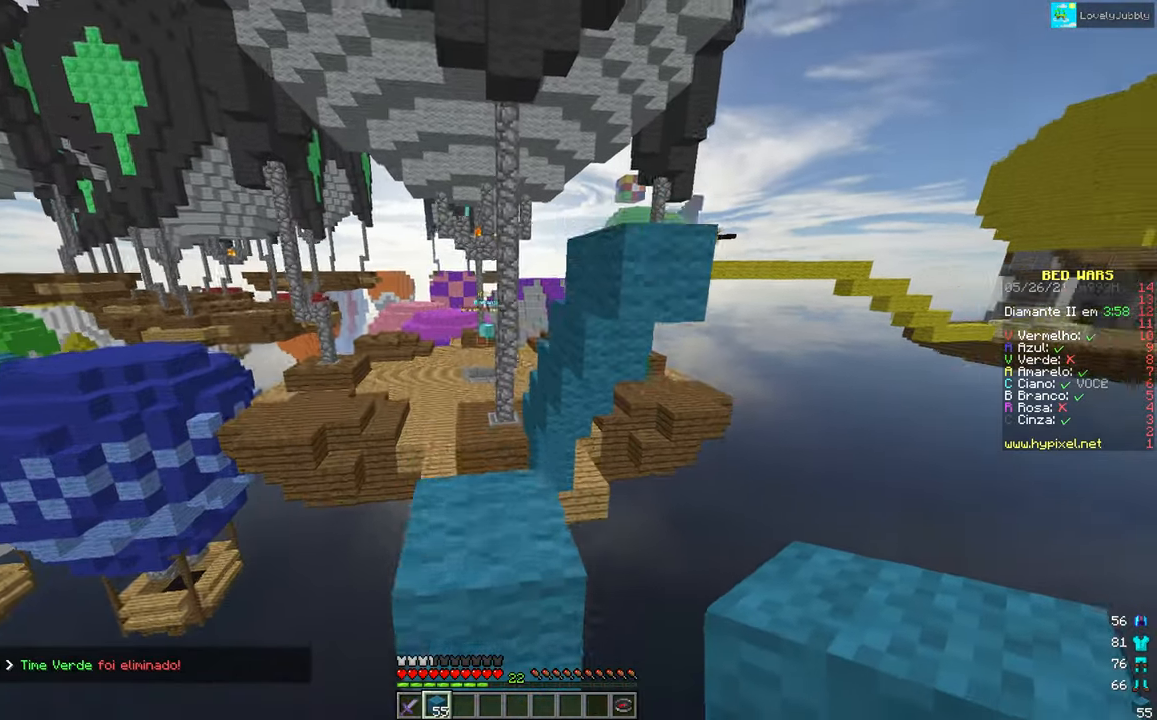
{"keys": ["down"], "mouse": ["right"], "events": [[184, "up", "up"], [251, "mouse_right", "down"], [317, "down", "down"]]}
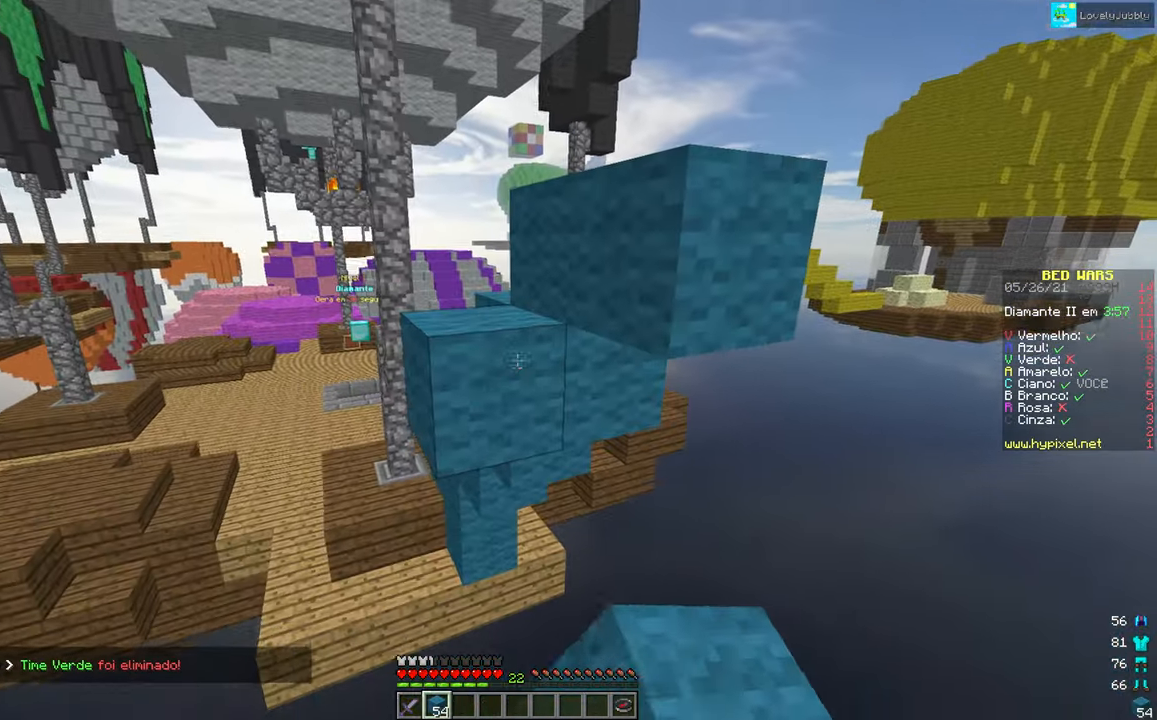
{"keys": ["up"], "mouse": [], "events": [[167, "mouse_right", "up"], [283, "down", "up"], [384, "up", "down"]]}
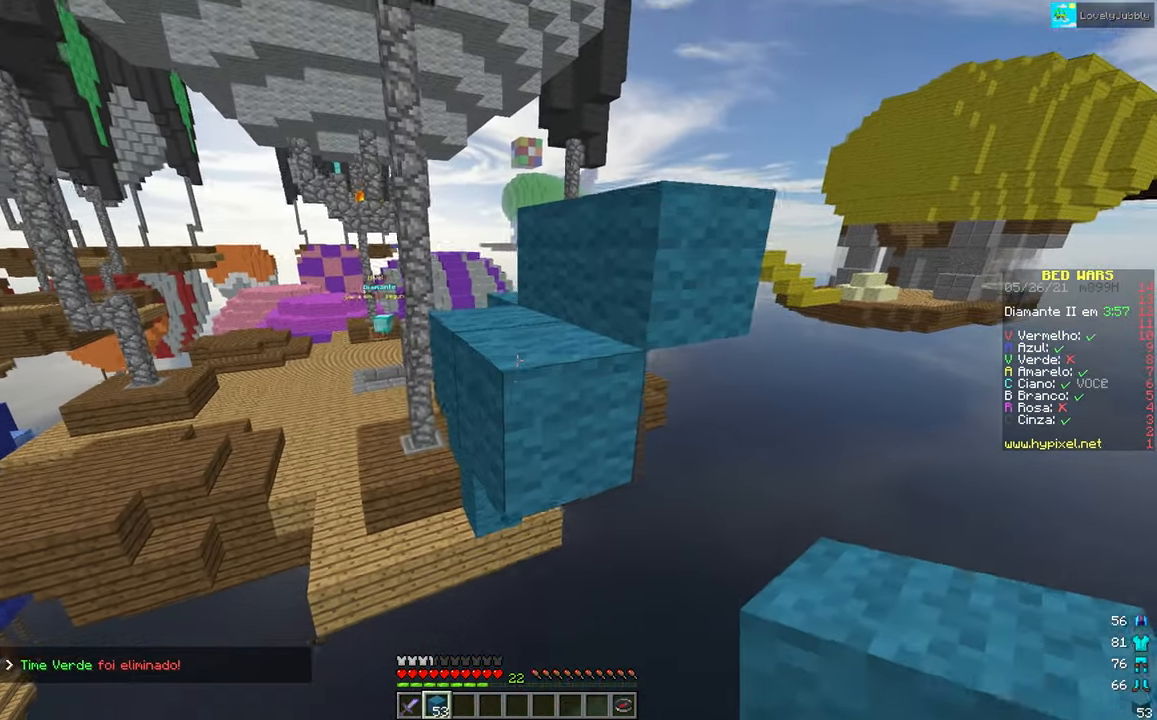
{"keys": ["right"], "mouse": [], "events": [[334, "up", "up"], [467, "right", "down"]]}
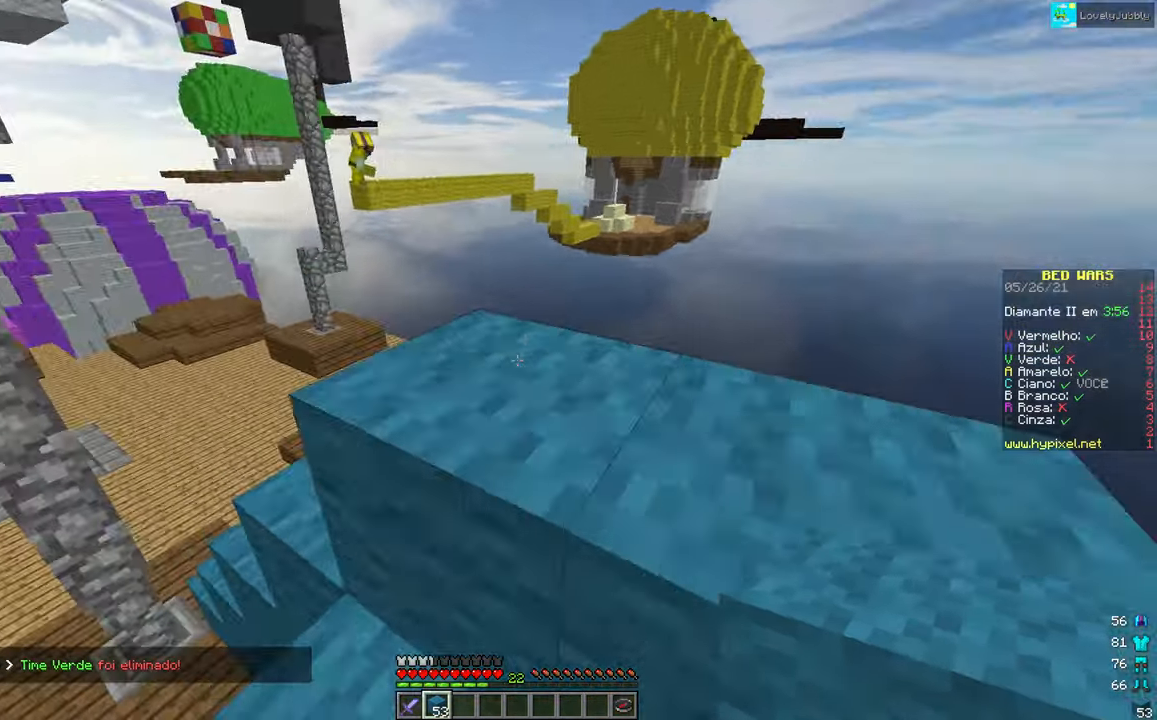
{"keys": ["up"], "mouse": [], "events": [[17, "up", "down"], [183, "right", "up"]]}
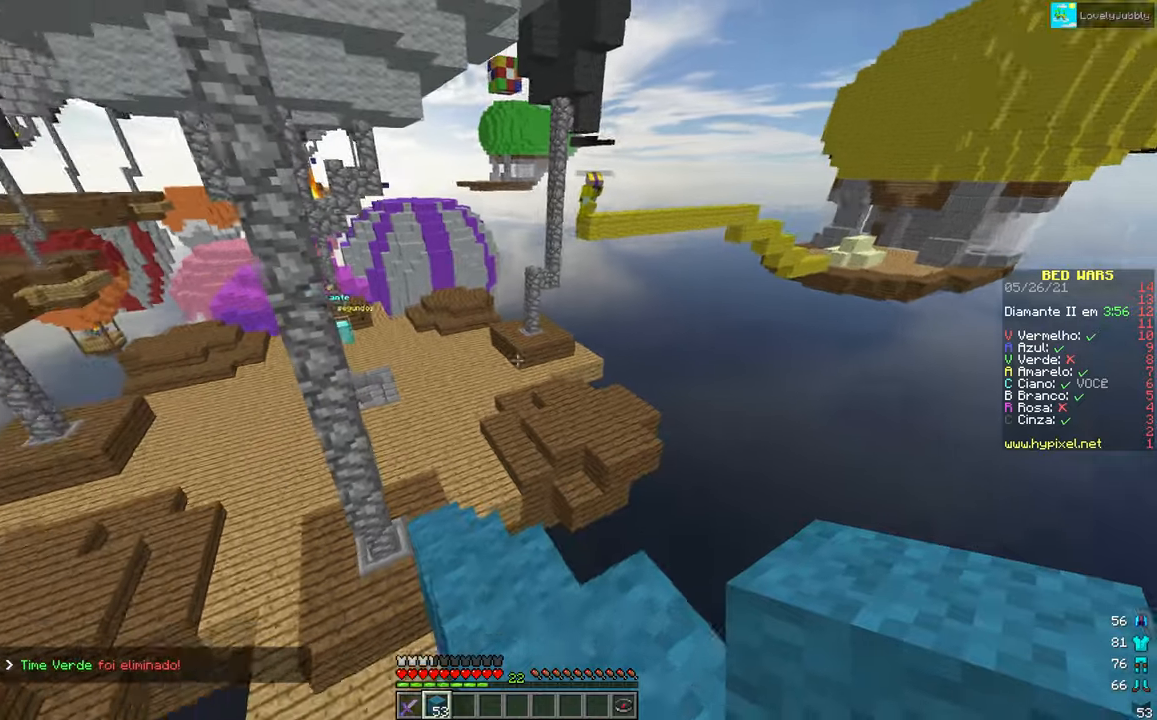
{"keys": ["down"], "mouse": [], "events": [[333, "up", "up"], [450, "down", "down"]]}
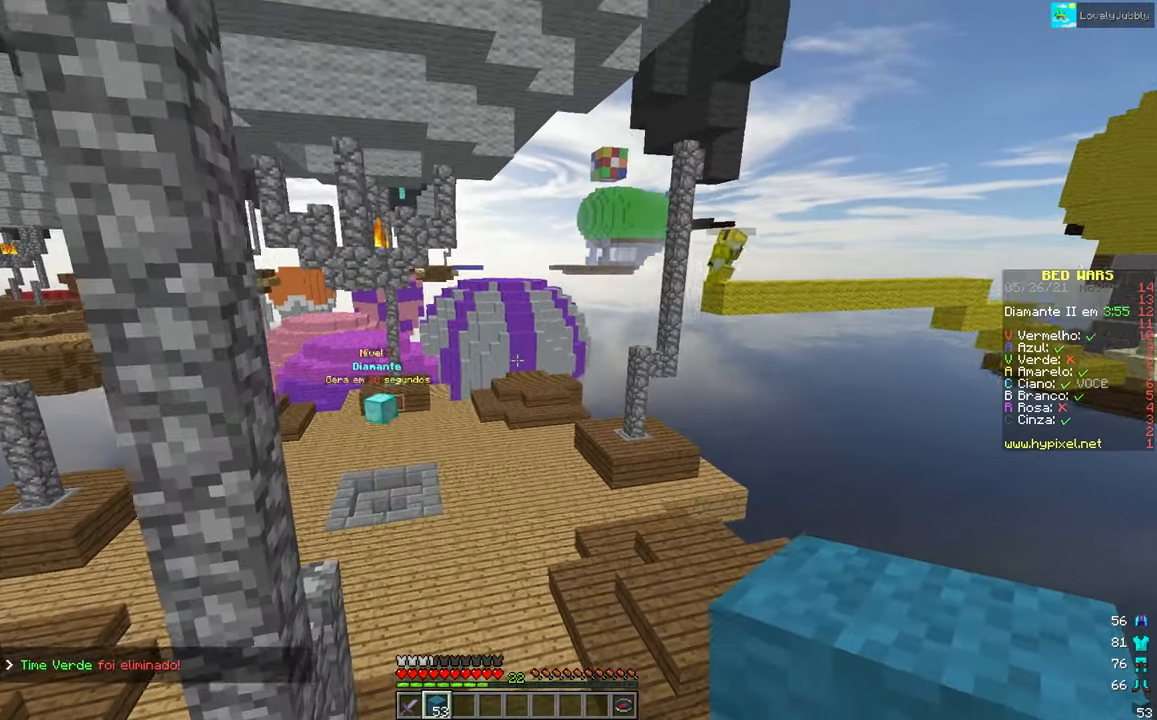
{"keys": ["up"], "mouse": [], "events": [[300, "down", "up"], [451, "up", "down"]]}
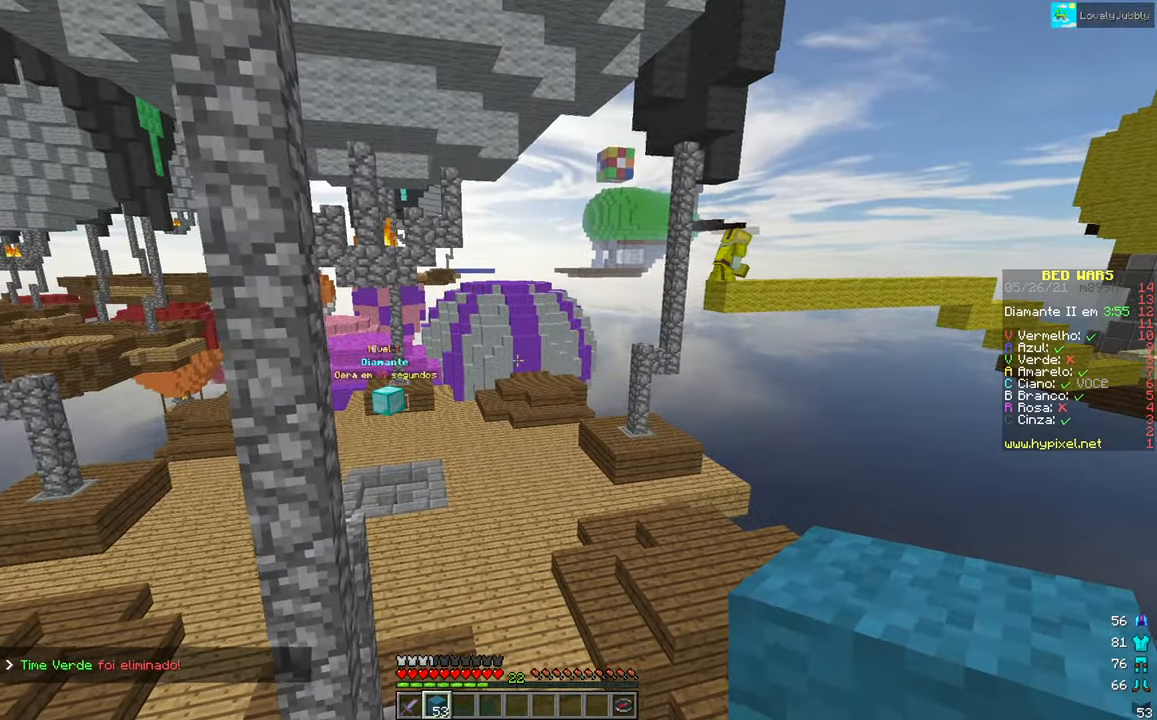
{"keys": ["up"], "mouse": [], "events": []}
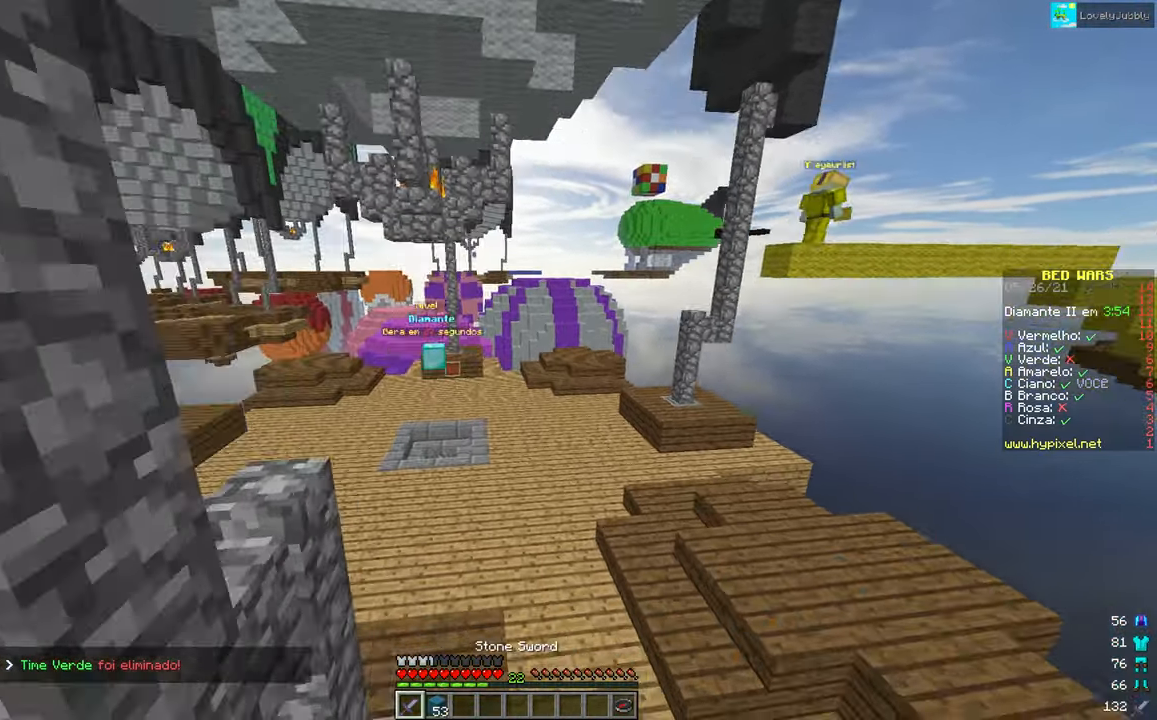
{"keys": ["up"], "mouse": [], "events": []}
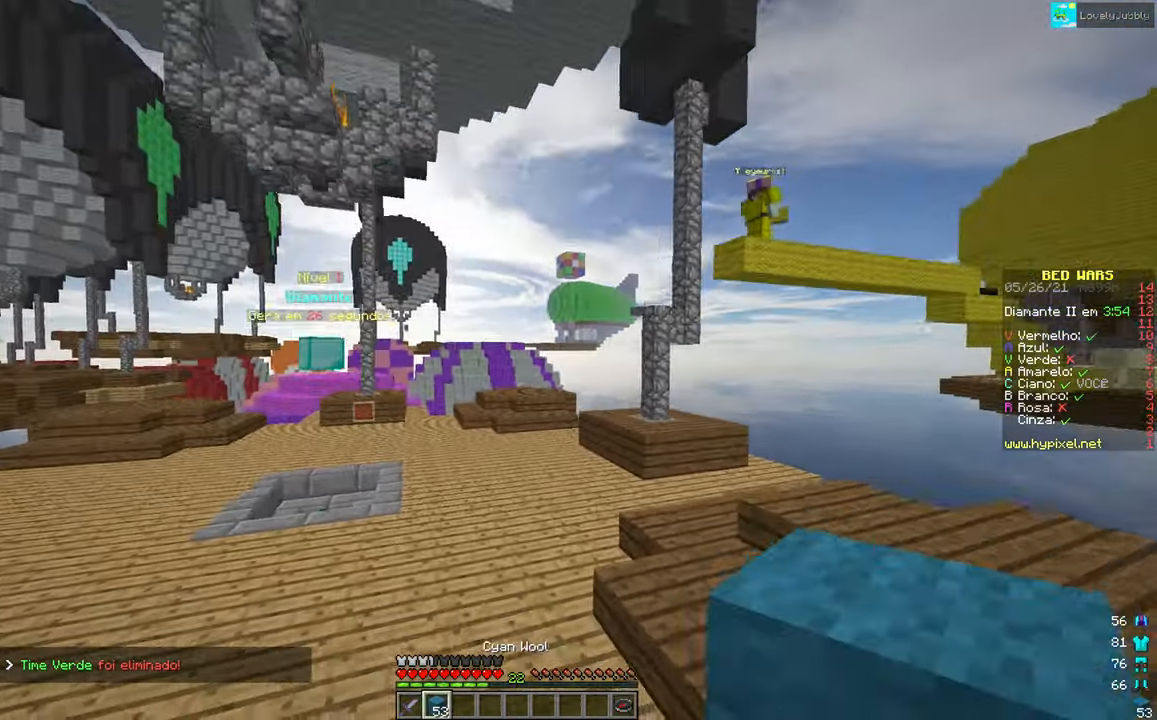
{"keys": ["left", "up"], "mouse": [], "events": [[250, "left", "down"]]}
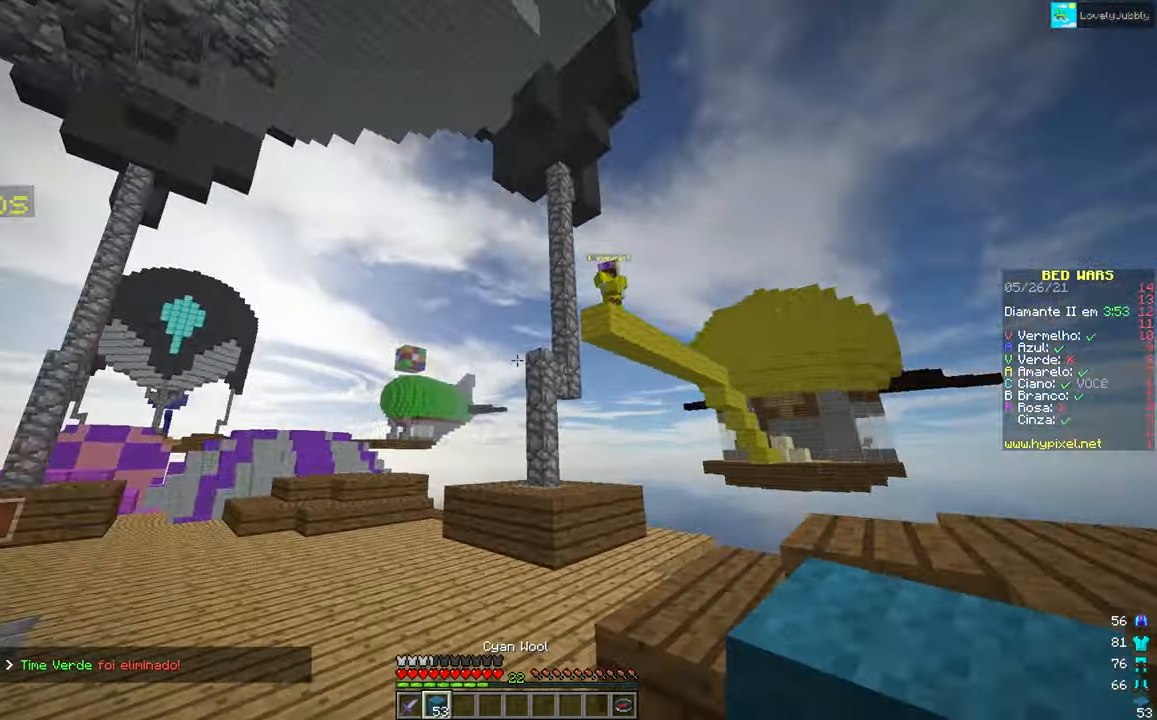
{"keys": [], "mouse": [], "events": [[50, "up", "up"], [117, "up", "down"], [217, "left", "up"], [384, "up", "up"]]}
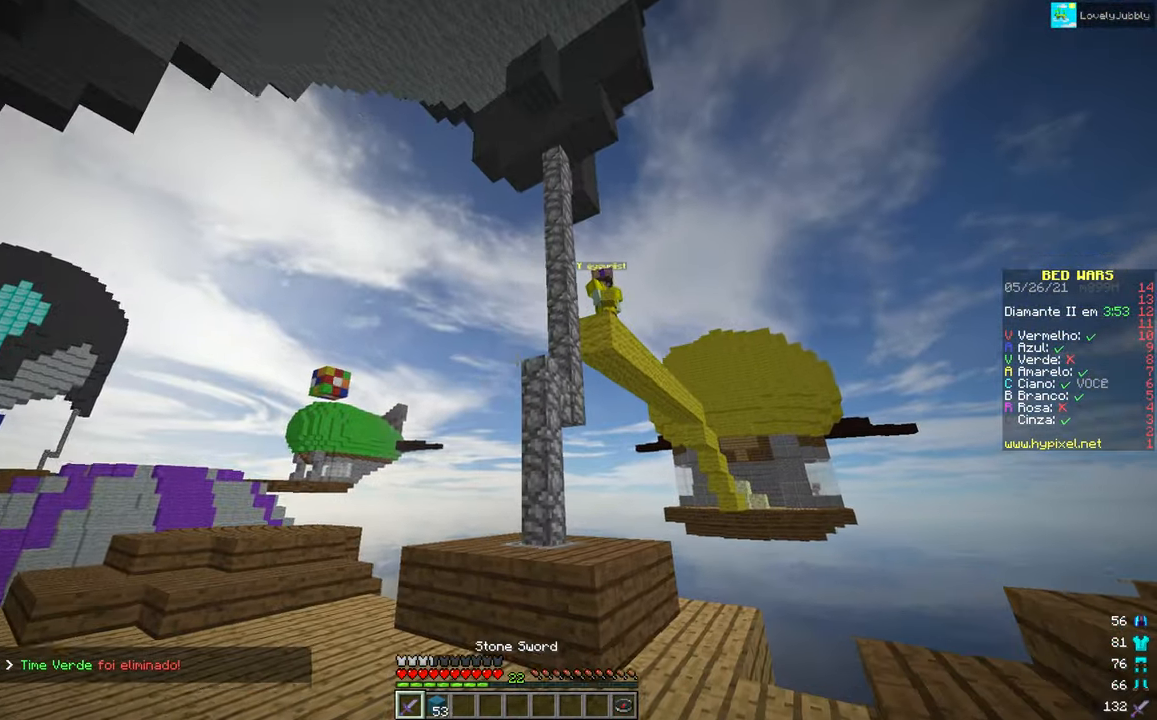
{"keys": ["down"], "mouse": [], "events": [[66, "down", "down"], [200, "mouse_left", "down"], [450, "mouse_left", "up"]]}
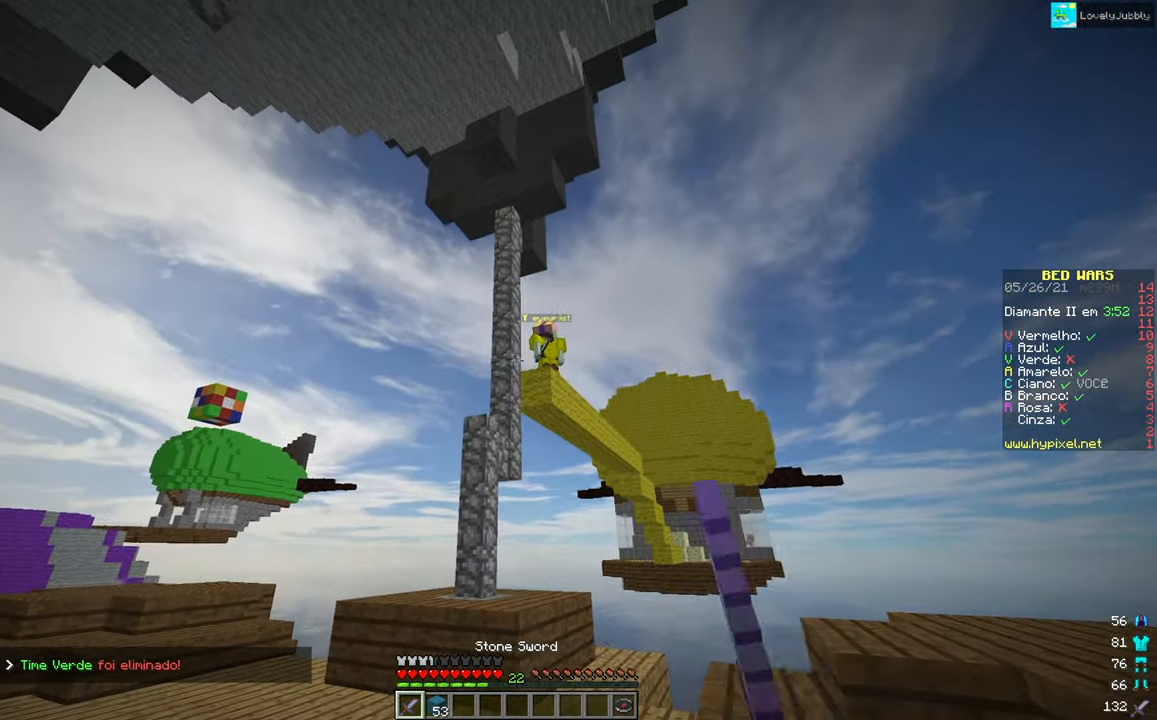
{"keys": ["down"], "mouse": ["left"], "events": [[17, "mouse_left", "down"]]}
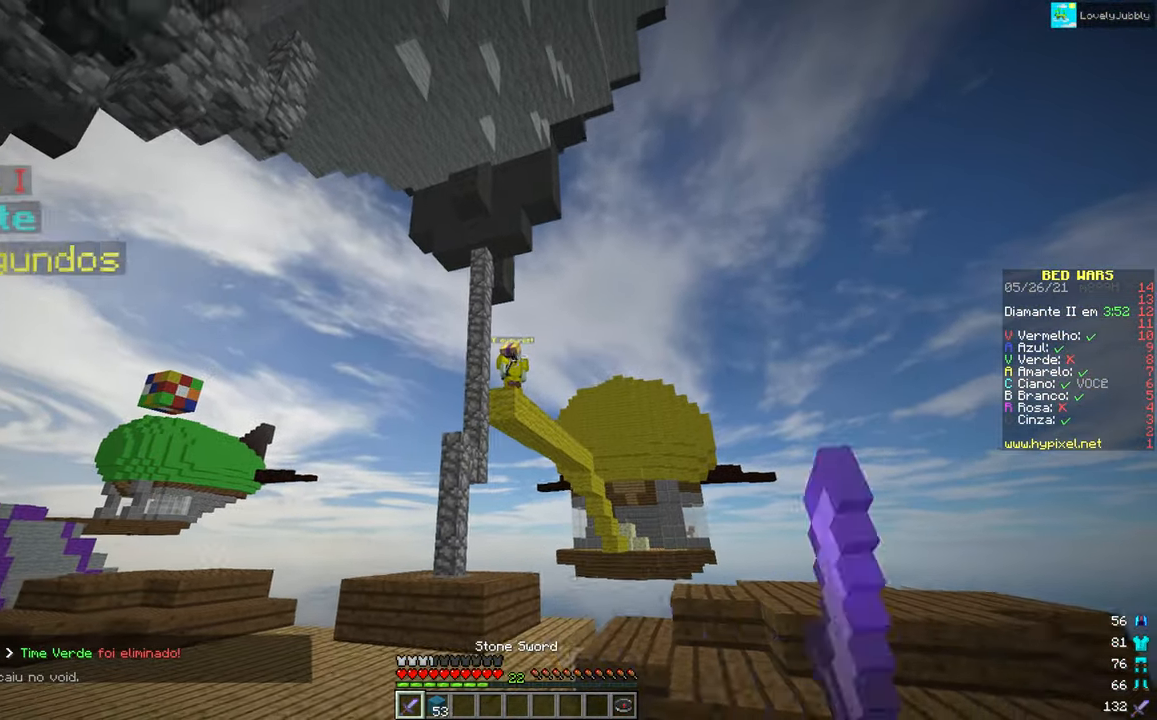
{"keys": [], "mouse": [], "events": [[83, "mouse_left", "up"], [150, "down", "up"]]}
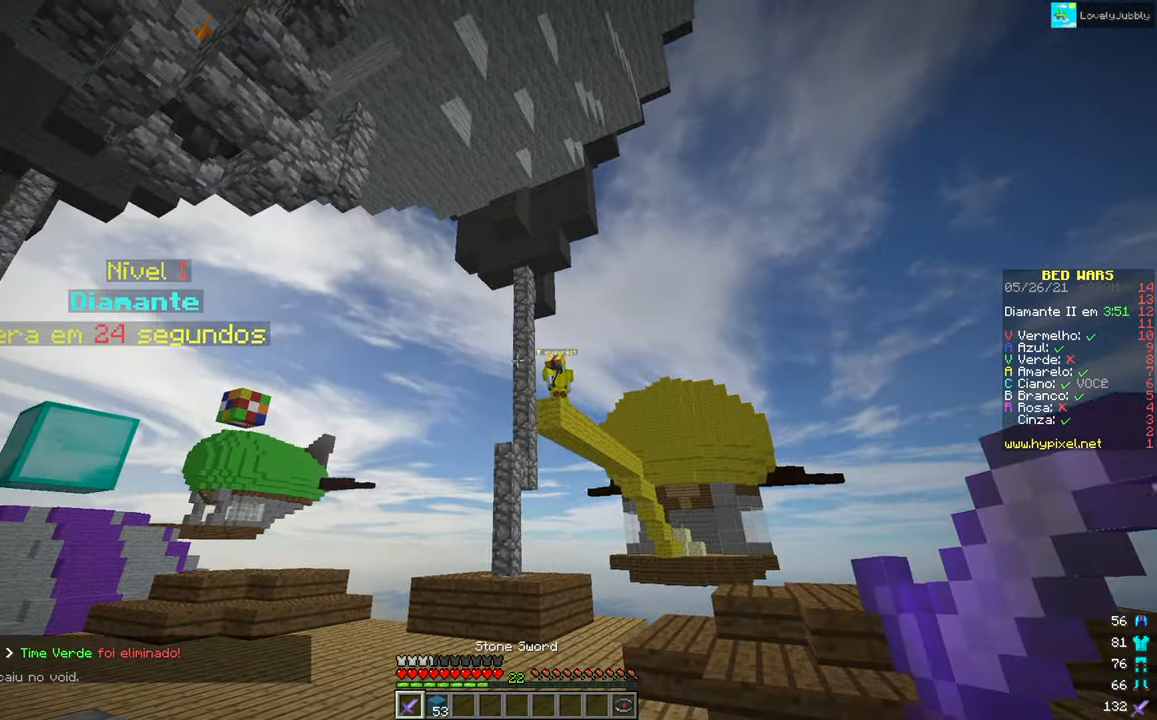
{"keys": ["down"], "mouse": [], "events": [[167, "down", "down"]]}
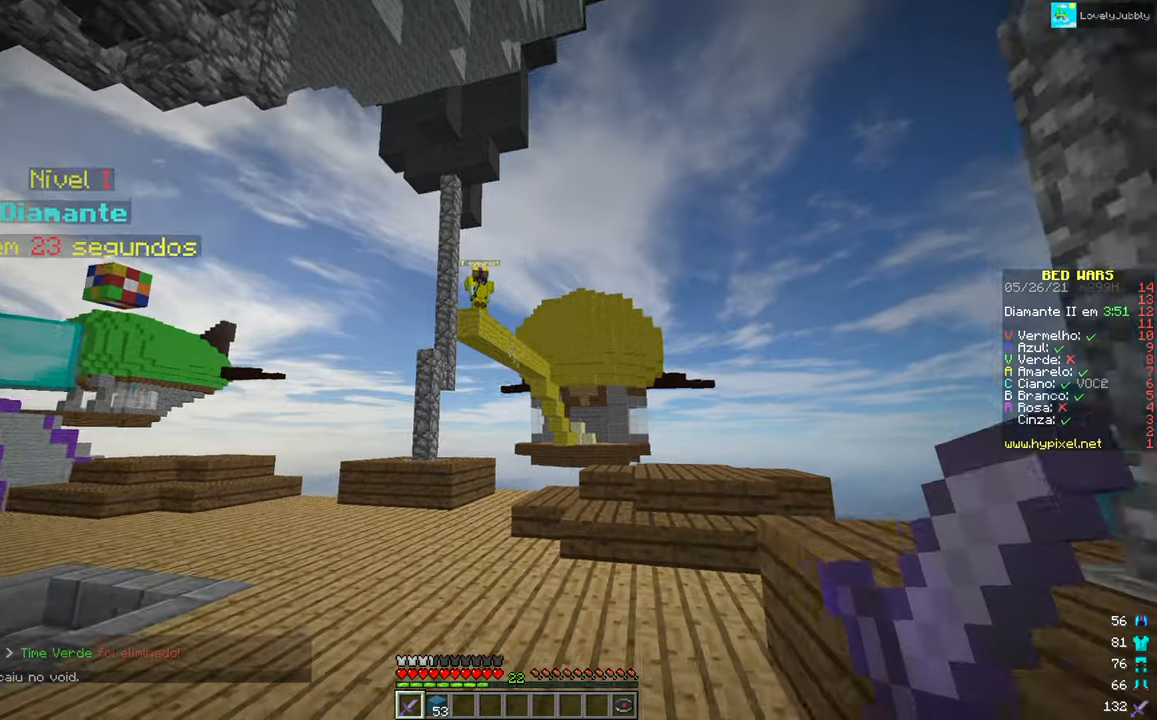
{"keys": [], "mouse": [], "events": [[133, "down", "up"], [133, "left", "down"], [467, "left", "up"]]}
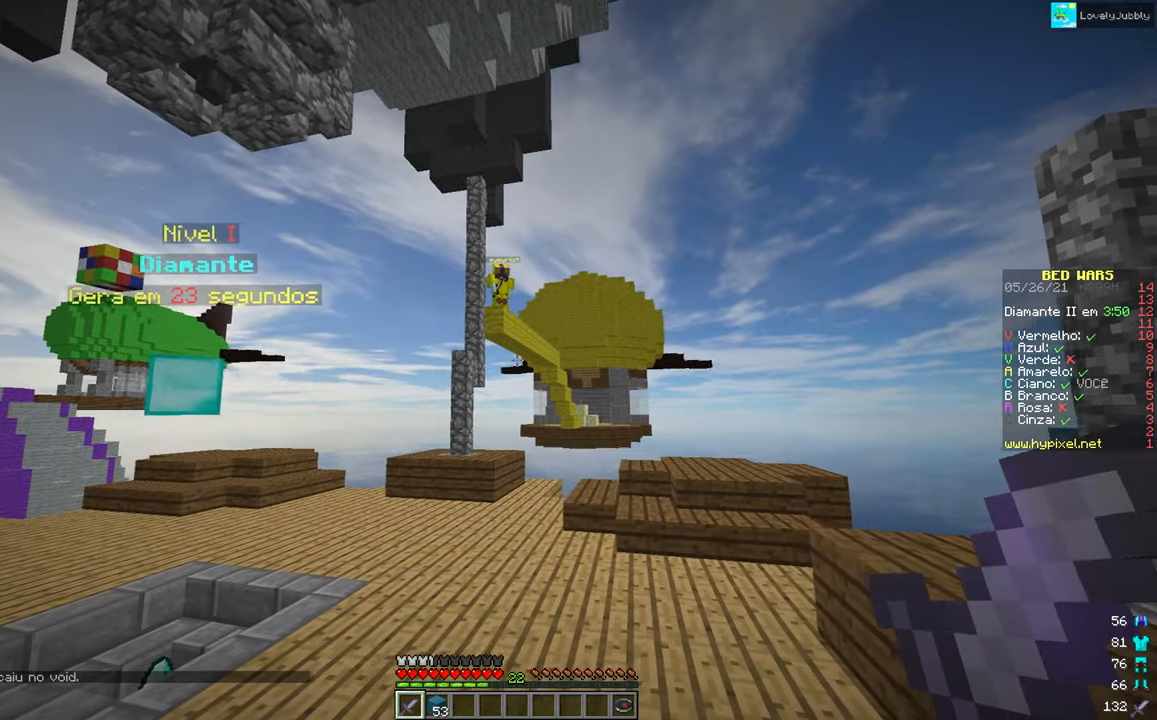
{"keys": ["left"], "mouse": [], "events": [[468, "left", "down"]]}
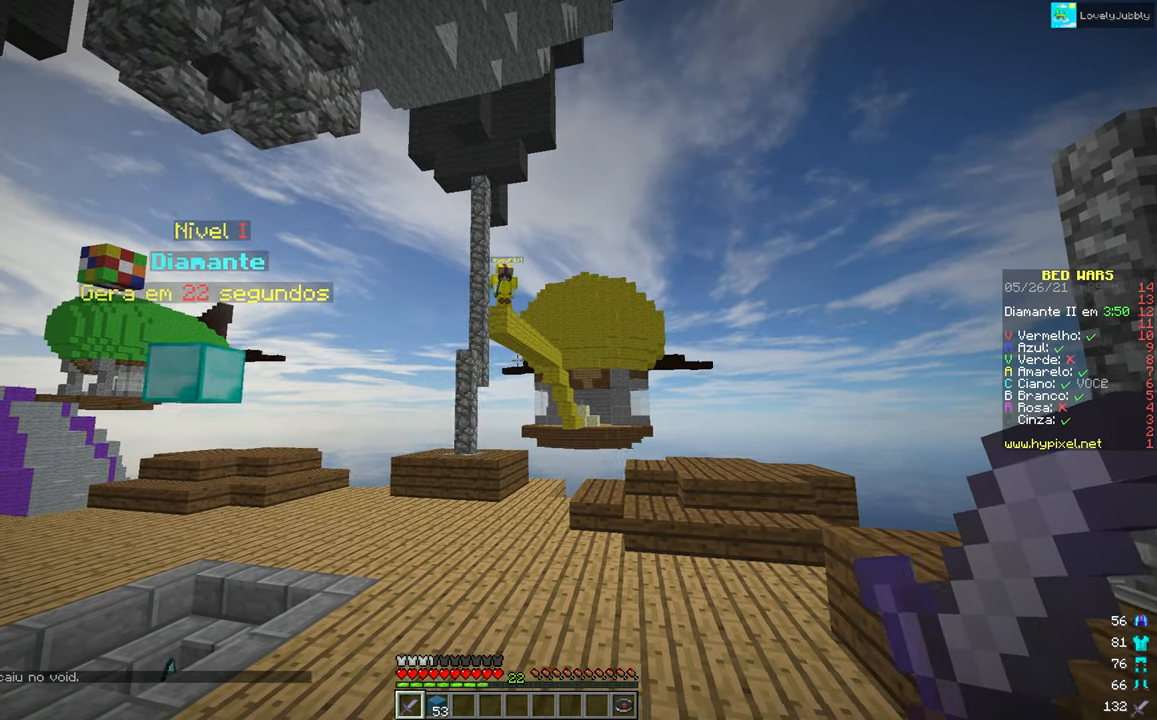
{"keys": ["left"], "mouse": [], "events": []}
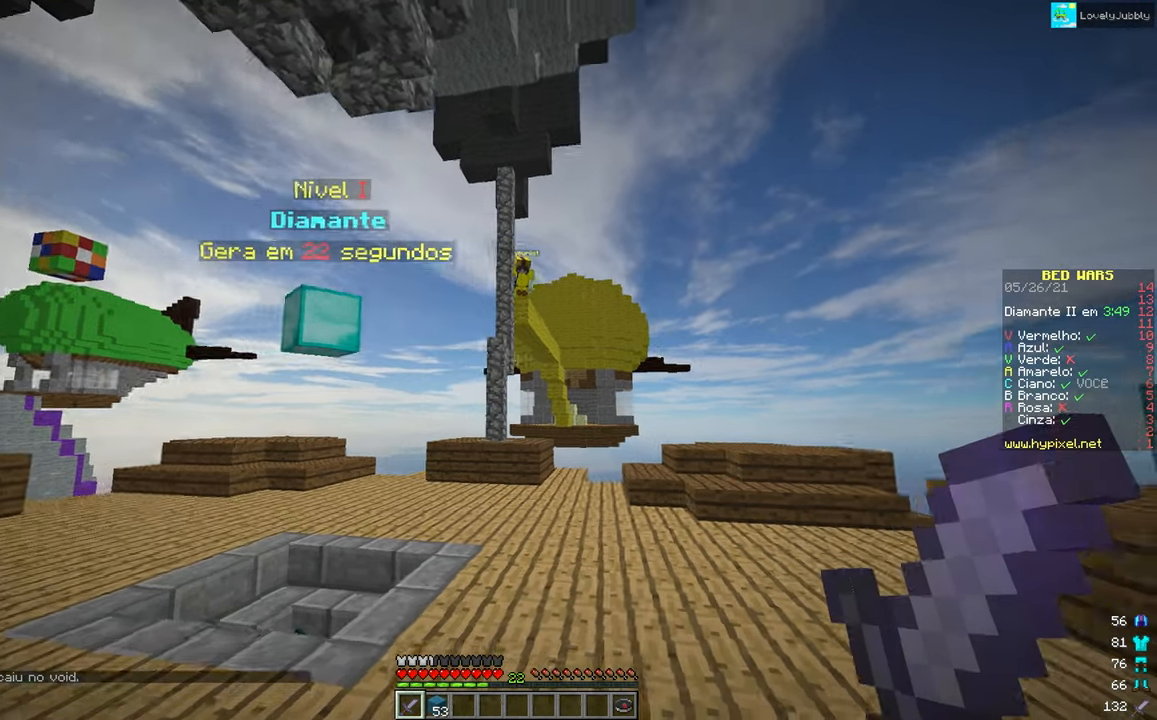
{"keys": ["left"], "mouse": [], "events": []}
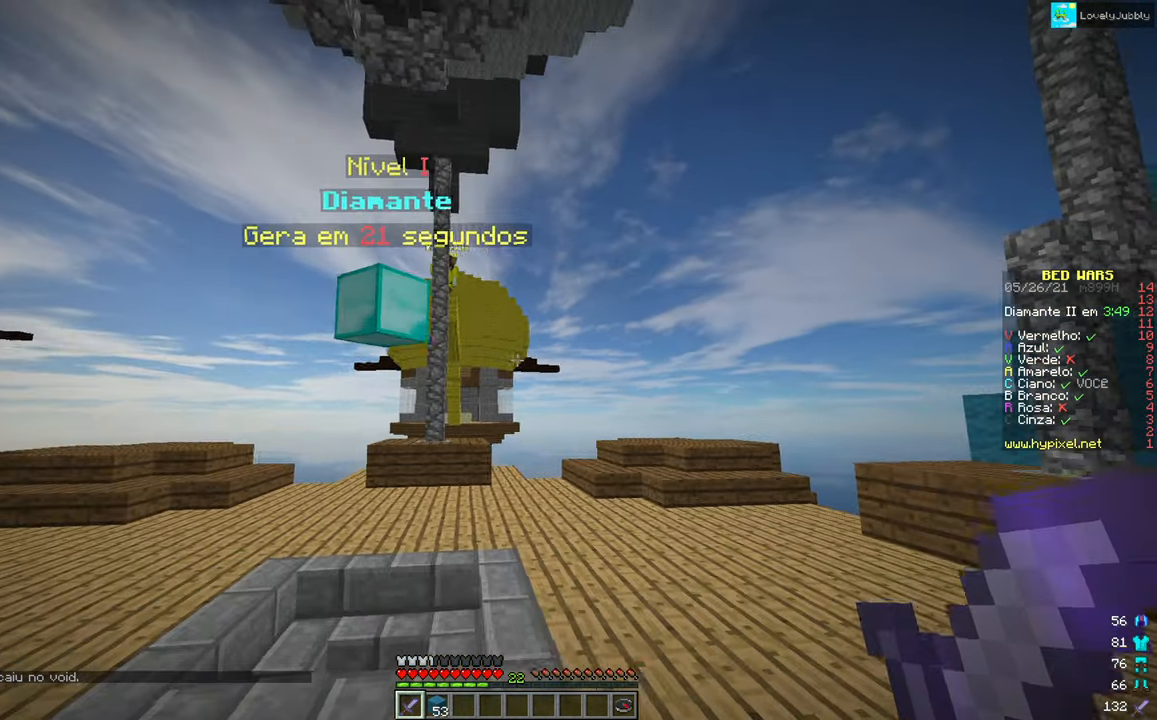
{"keys": ["left"], "mouse": [], "events": []}
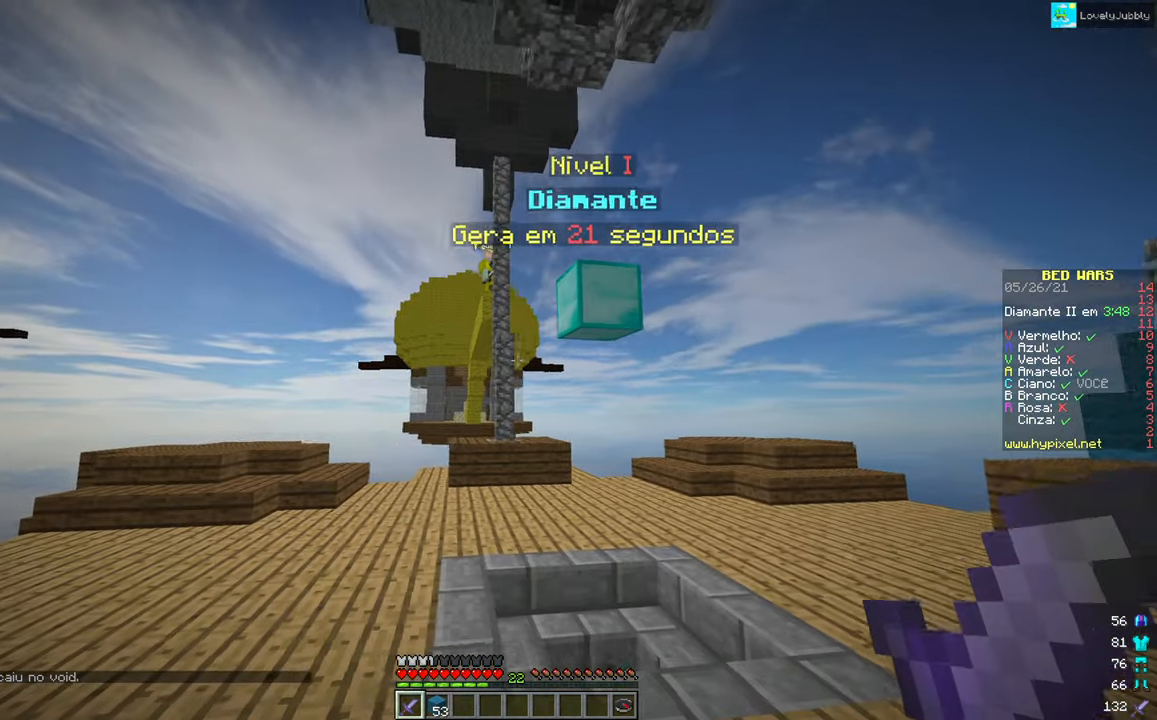
{"keys": ["right"], "mouse": [], "events": [[267, "left", "up"], [417, "right", "down"]]}
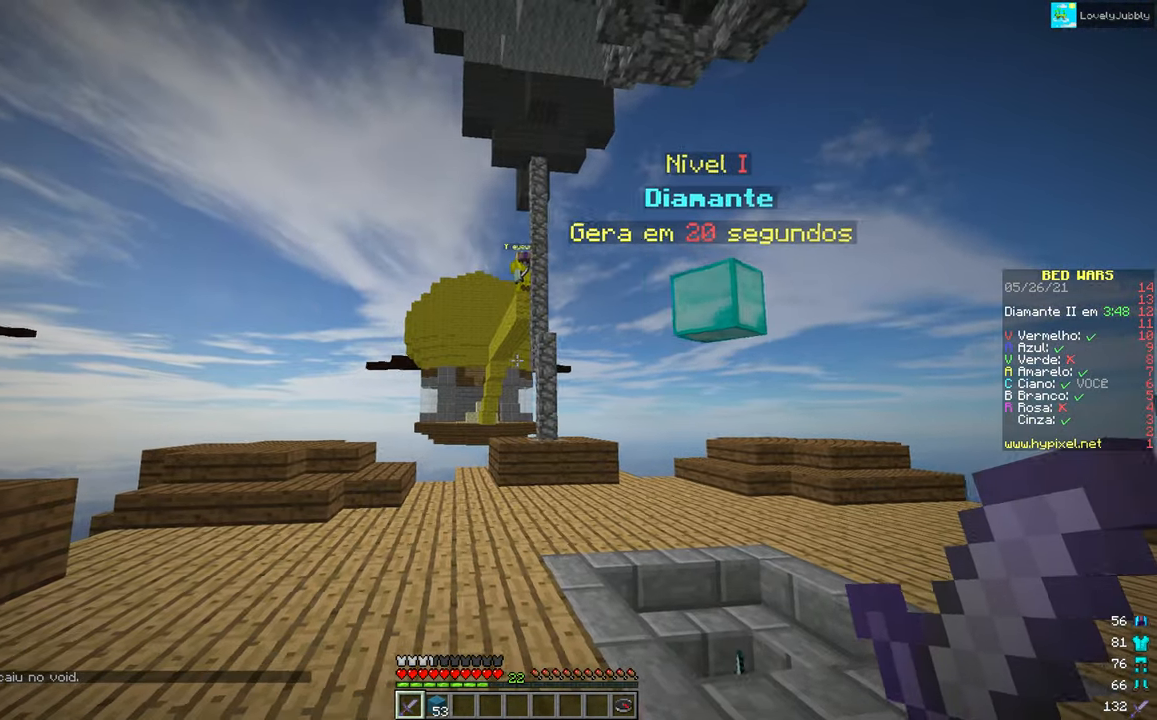
{"keys": ["right"], "mouse": ["left"], "events": [[133, "mouse_left", "down"], [217, "mouse_left", "up"], [500, "mouse_left", "down"]]}
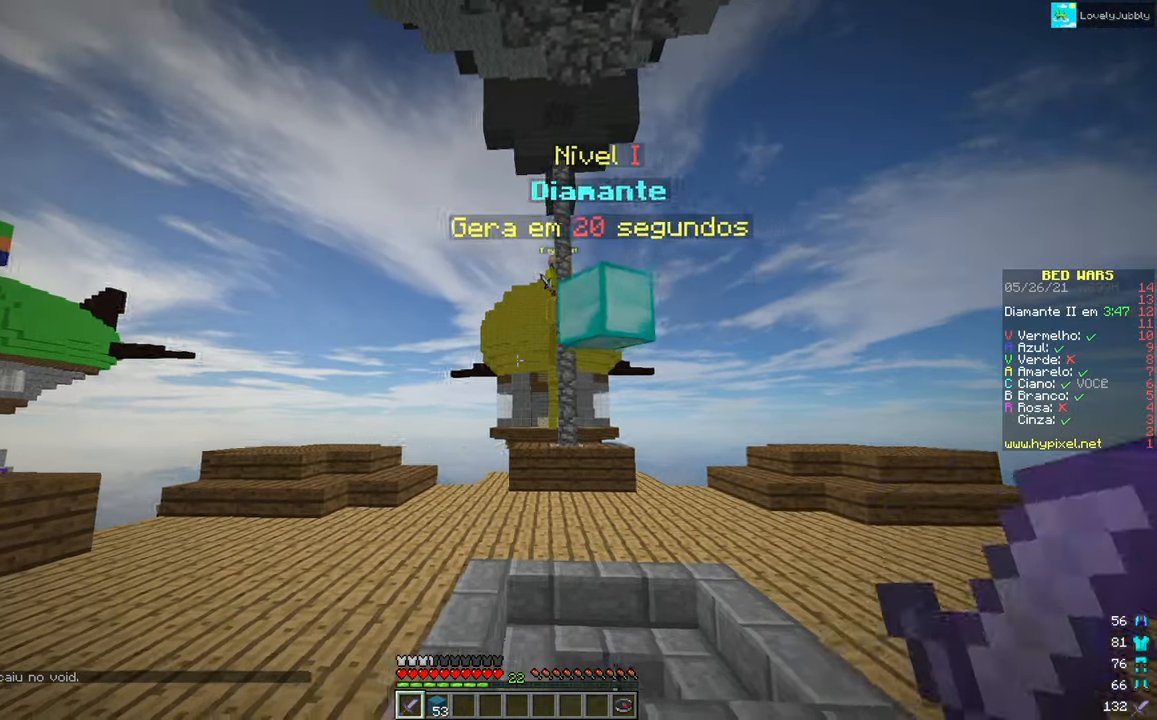
{"keys": ["right"], "mouse": ["left"], "events": [[67, "mouse_left", "up"], [151, "mouse_left", "down"]]}
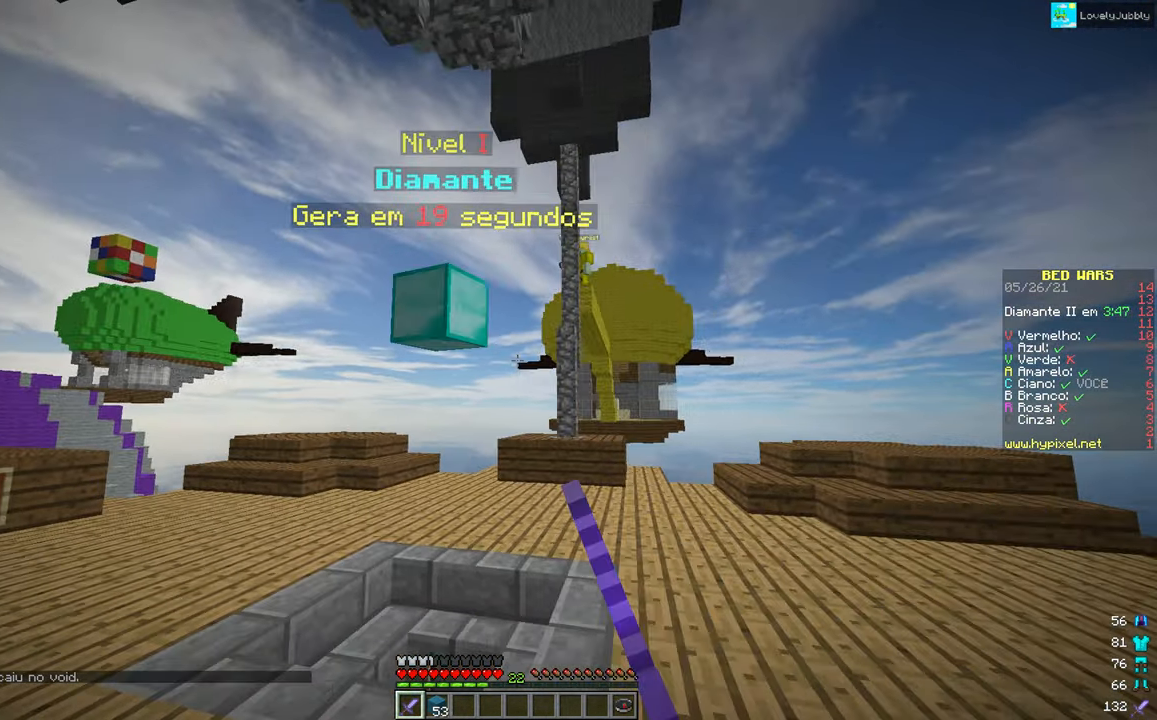
{"keys": [], "mouse": ["left"], "events": [[350, "right", "up"]]}